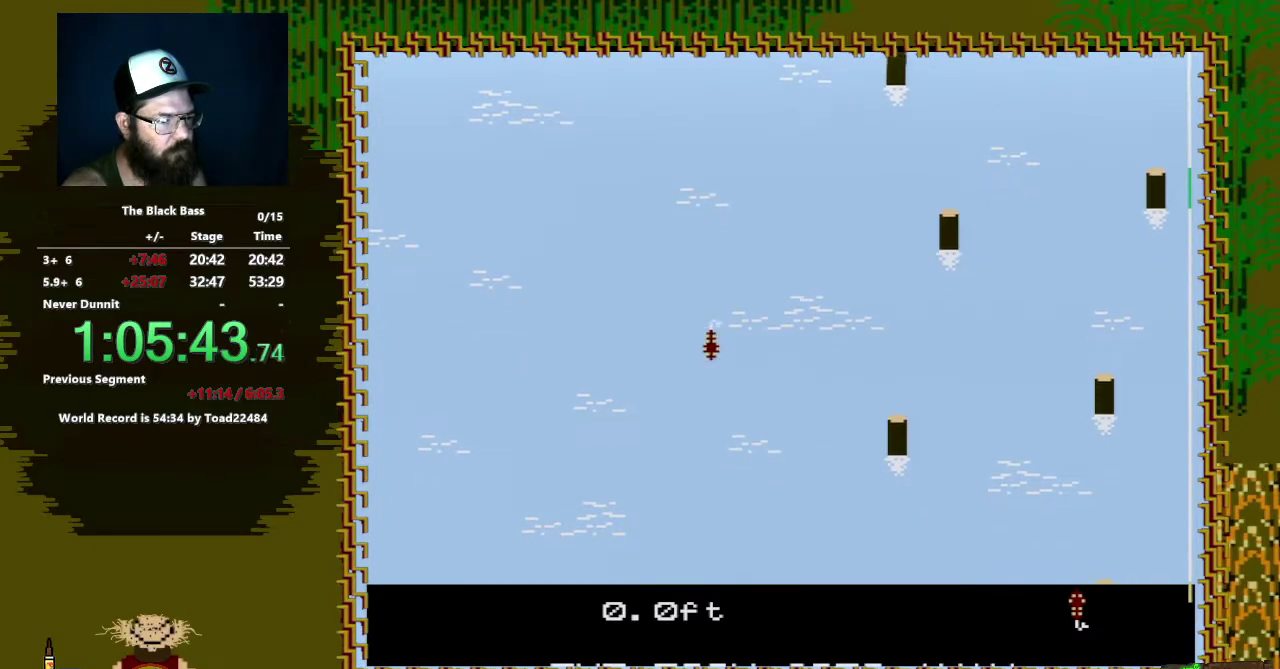
Gameplay with a controller (Nintendo layout); each line is a JSON object with the inputs held at the frame after it. "events" lists button and stick changes between this image and that frame as [ms after this image, input, new state], when the widget could be followed in between. Not read: L3 R3.
{"buttons": ["DPAD_UP"], "events": [[250, "DPAD_RIGHT", "up"], [467, "DPAD_UP", "down"]]}
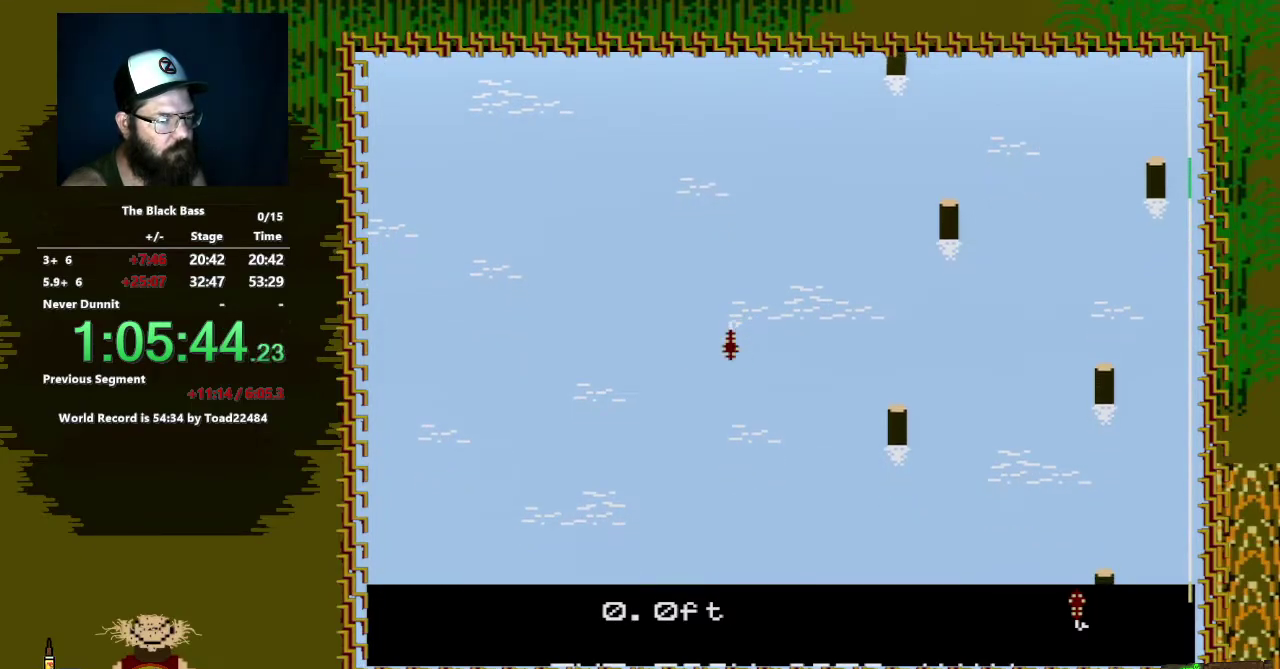
{"buttons": [], "events": [[350, "DPAD_UP", "up"]]}
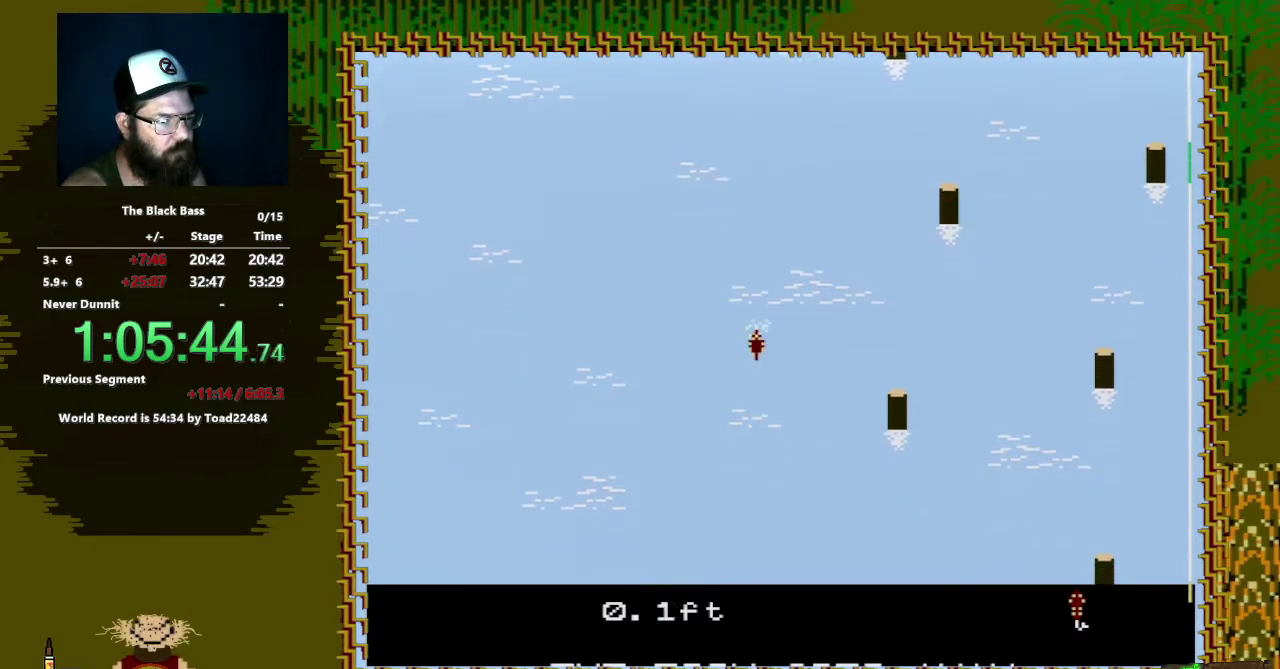
{"buttons": [], "events": []}
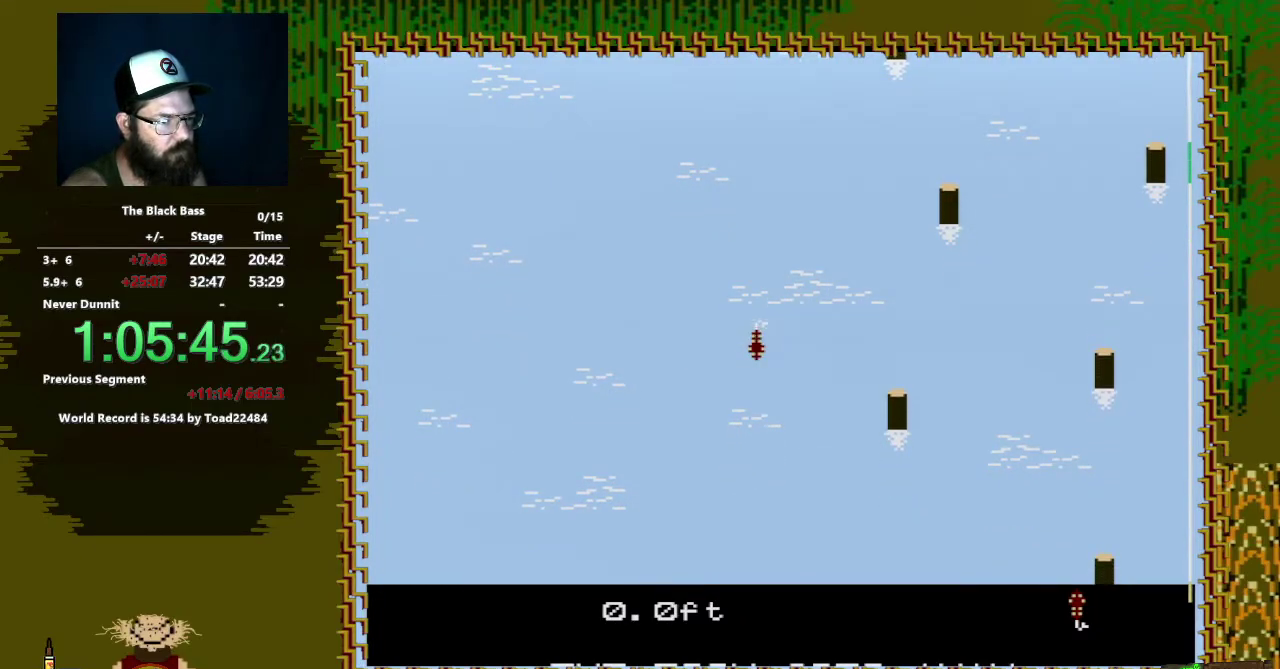
{"buttons": [], "events": [[67, "DPAD_LEFT", "down"], [500, "DPAD_LEFT", "up"]]}
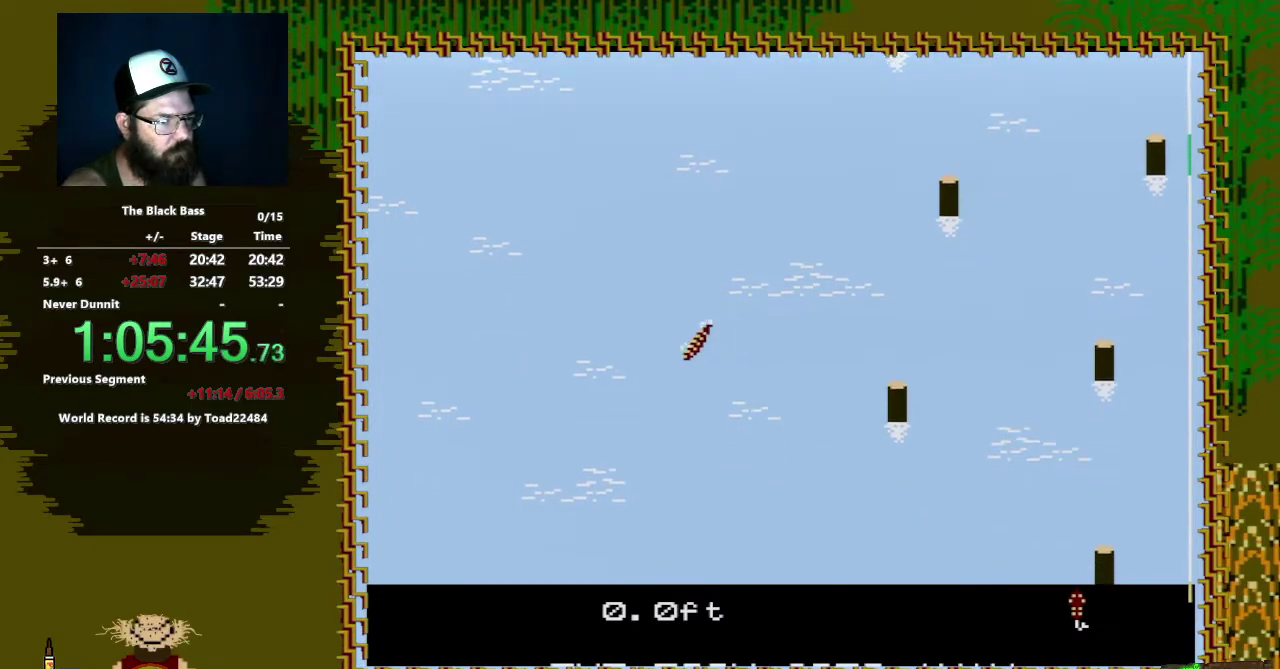
{"buttons": [], "events": [[183, "DPAD_RIGHT", "down"], [483, "DPAD_RIGHT", "up"]]}
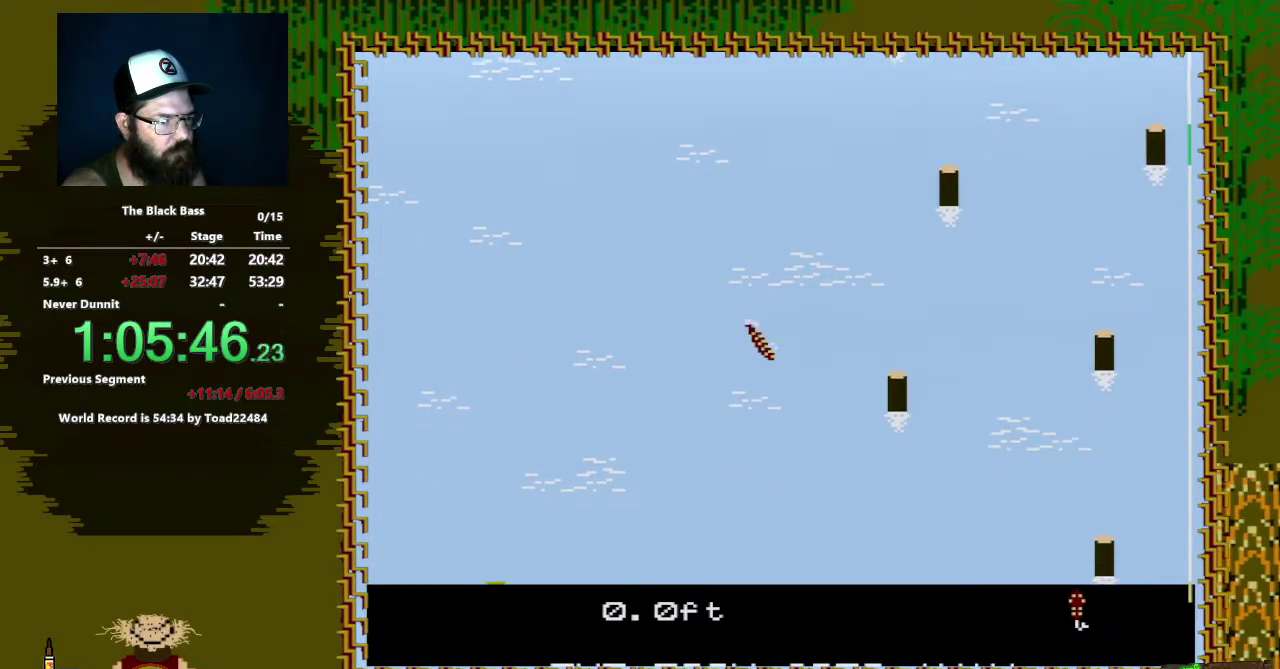
{"buttons": ["DPAD_UP"], "events": [[250, "DPAD_UP", "down"]]}
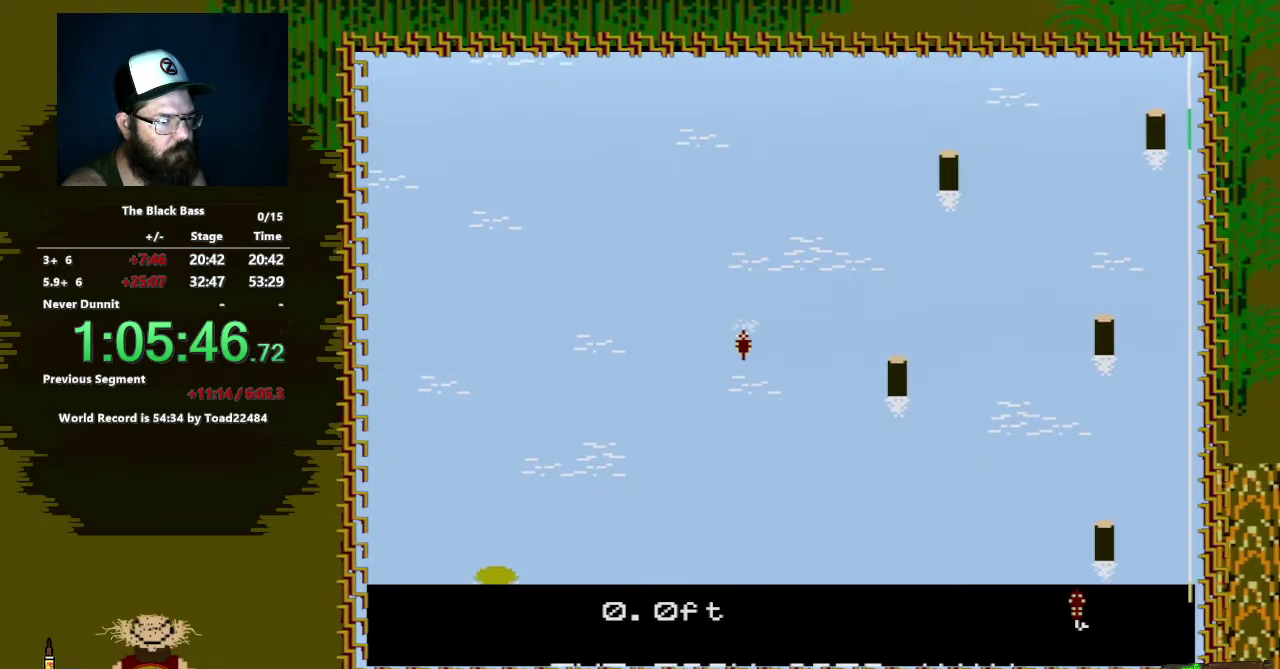
{"buttons": [], "events": [[100, "DPAD_UP", "up"]]}
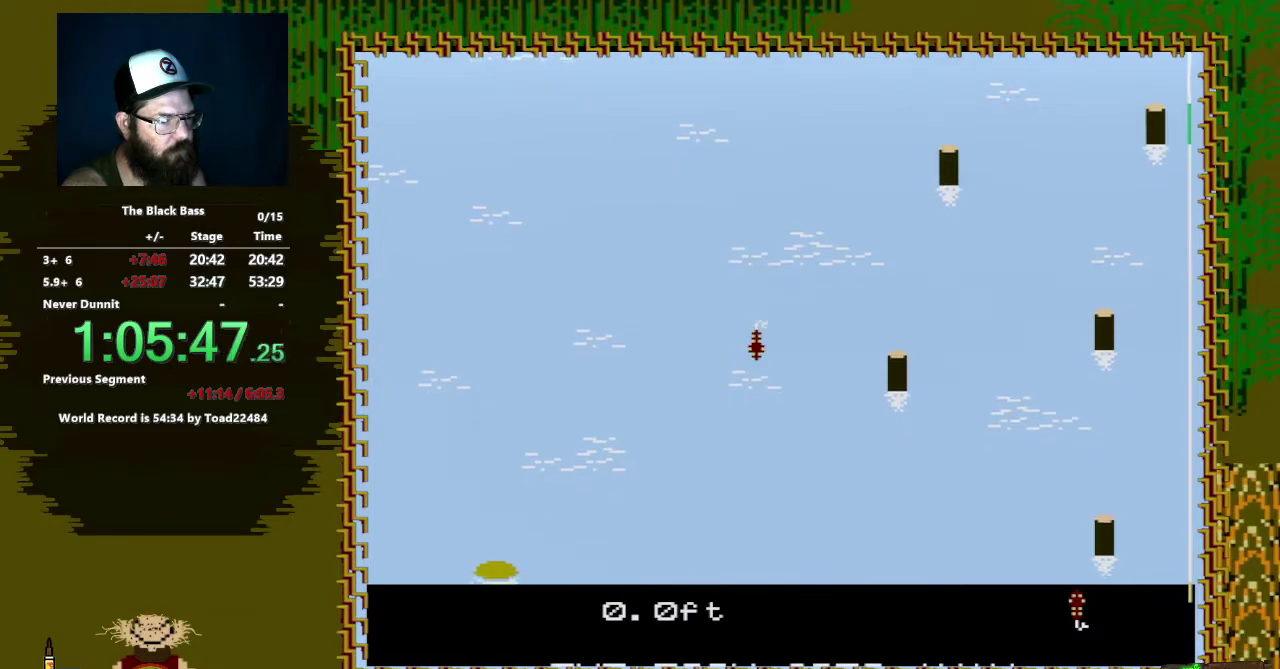
{"buttons": ["DPAD_LEFT"], "events": [[333, "DPAD_LEFT", "down"]]}
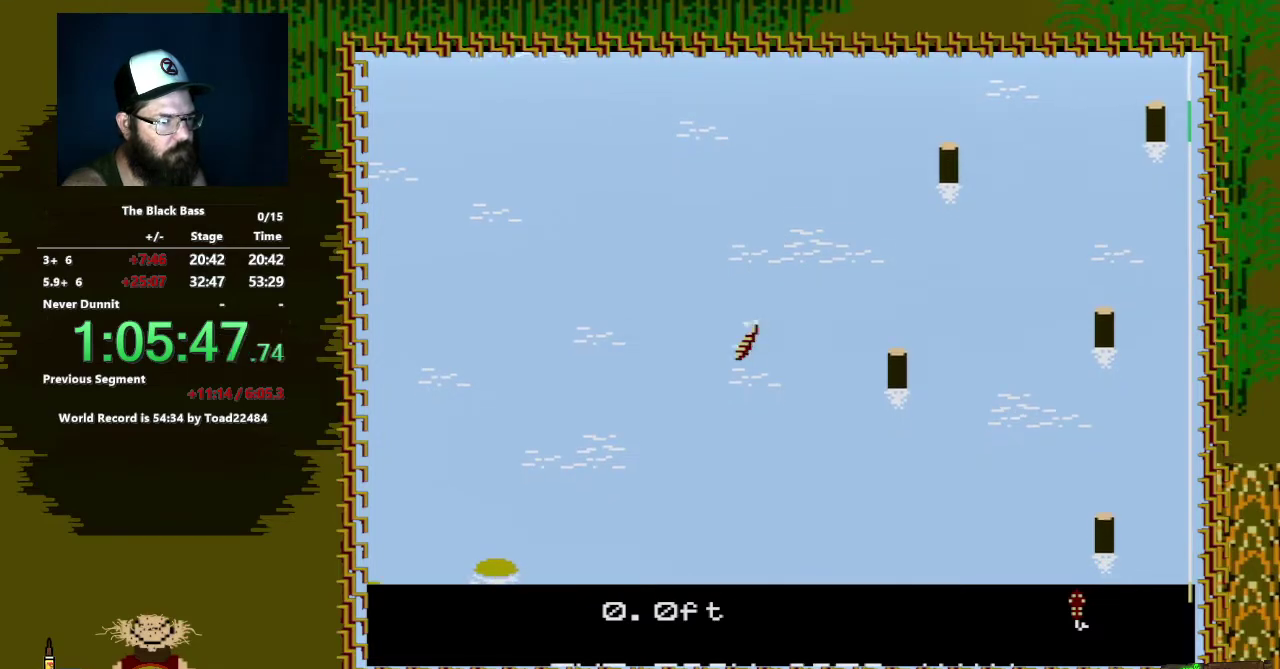
{"buttons": ["DPAD_RIGHT"], "events": [[283, "DPAD_LEFT", "up"], [483, "DPAD_RIGHT", "down"]]}
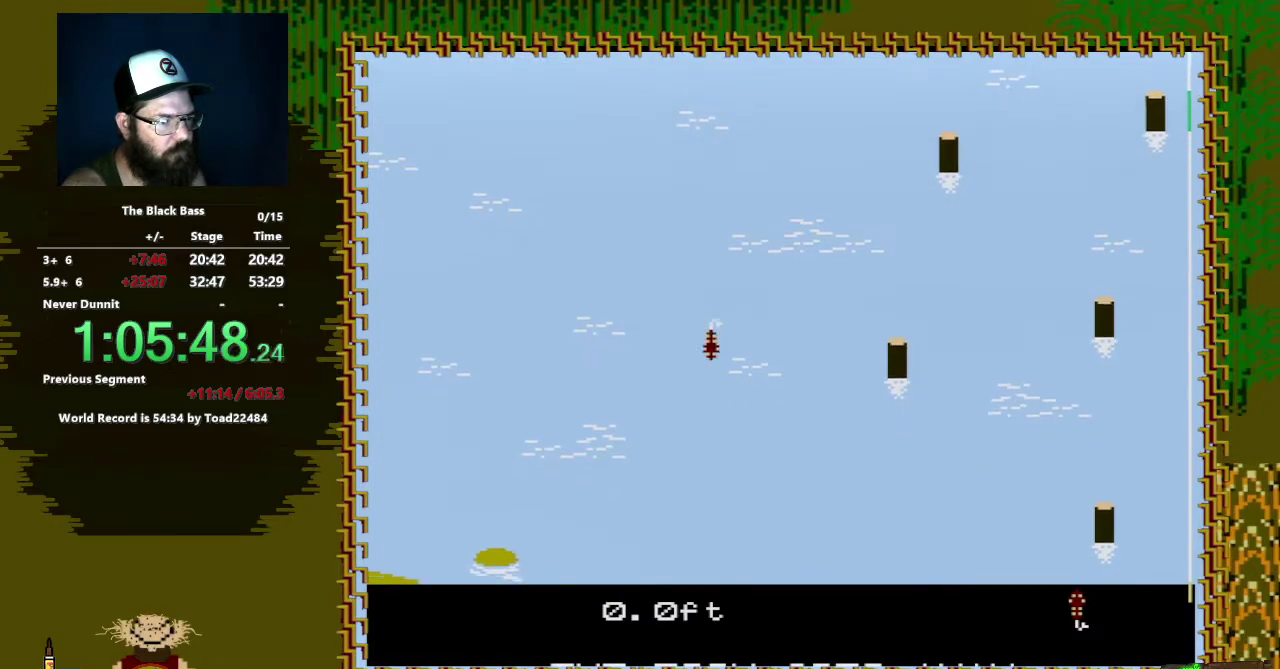
{"buttons": [], "events": [[317, "DPAD_RIGHT", "up"]]}
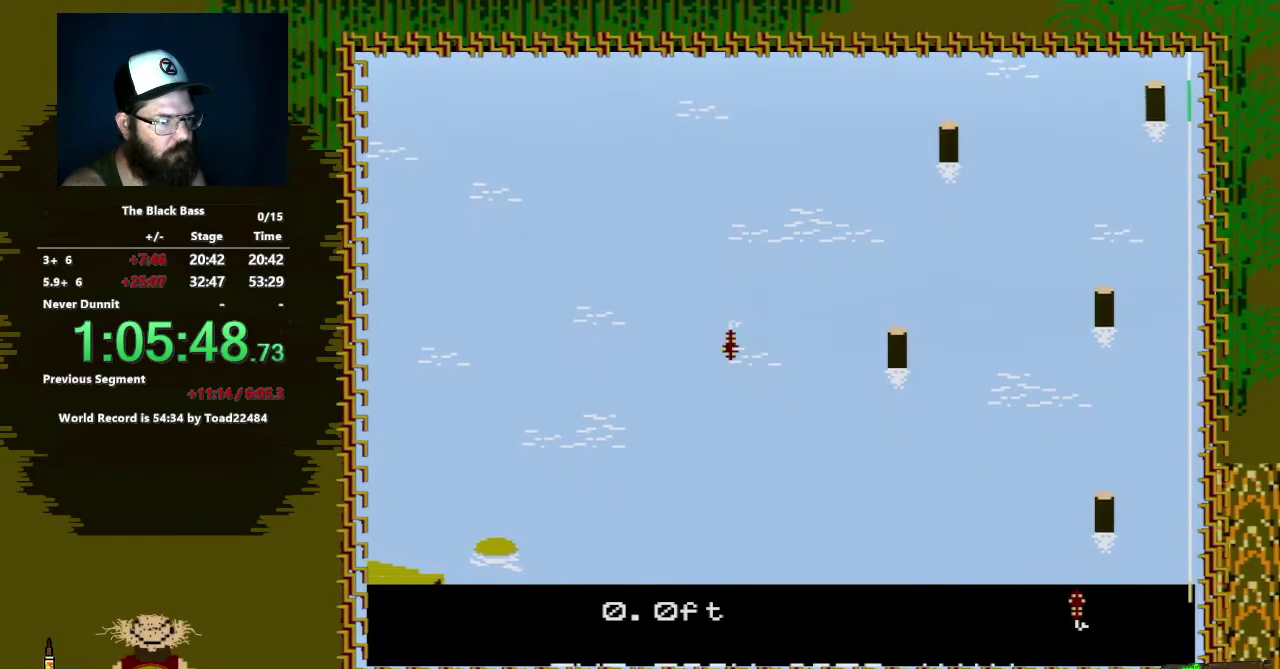
{"buttons": [], "events": [[17, "DPAD_UP", "down"], [350, "DPAD_UP", "up"]]}
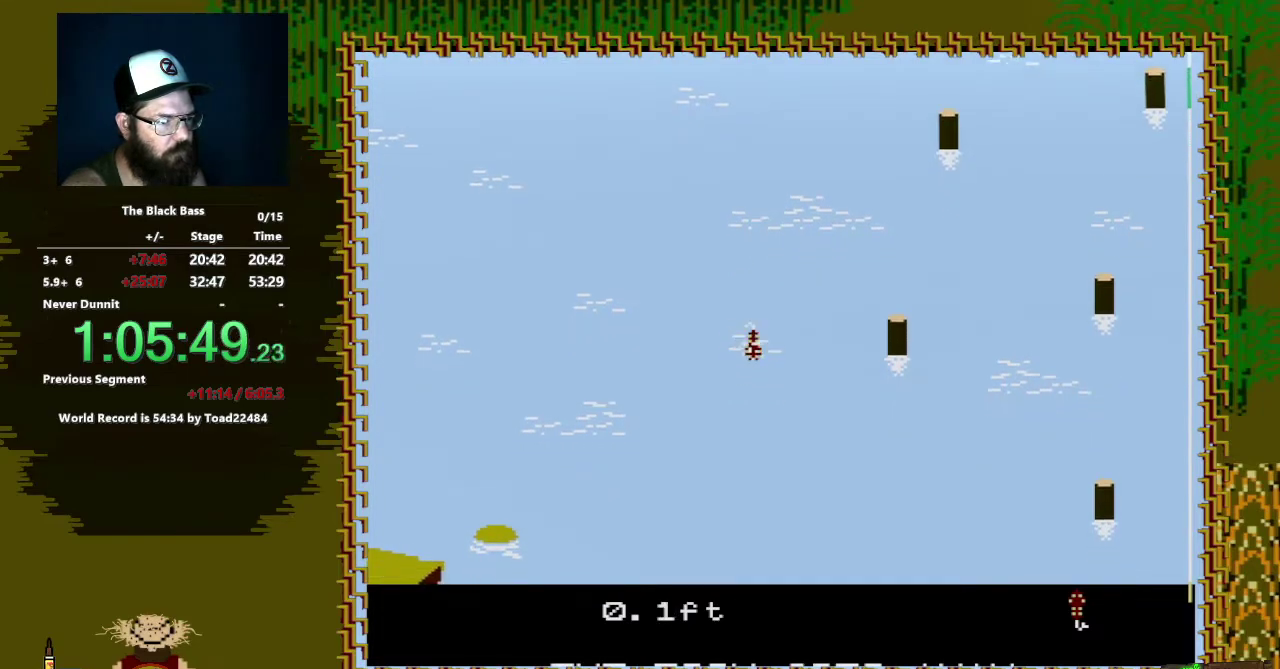
{"buttons": [], "events": []}
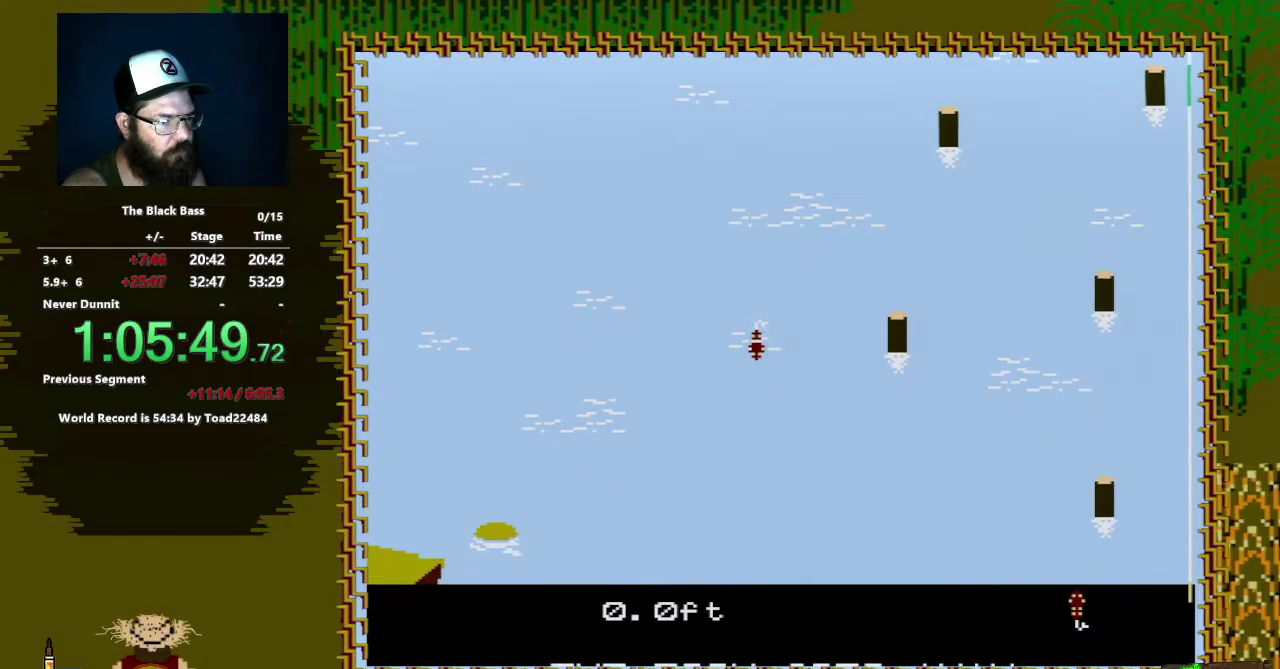
{"buttons": [], "events": [[50, "DPAD_LEFT", "down"], [467, "DPAD_LEFT", "up"]]}
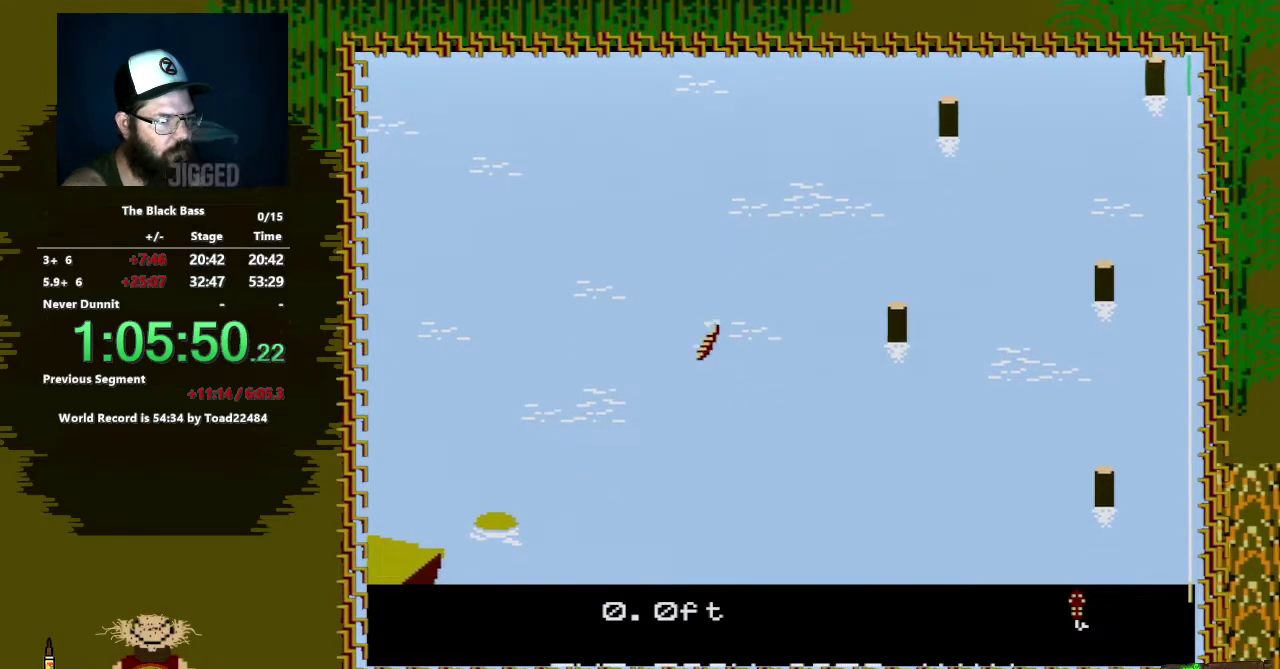
{"buttons": [], "events": [[167, "DPAD_RIGHT", "down"], [467, "DPAD_RIGHT", "up"]]}
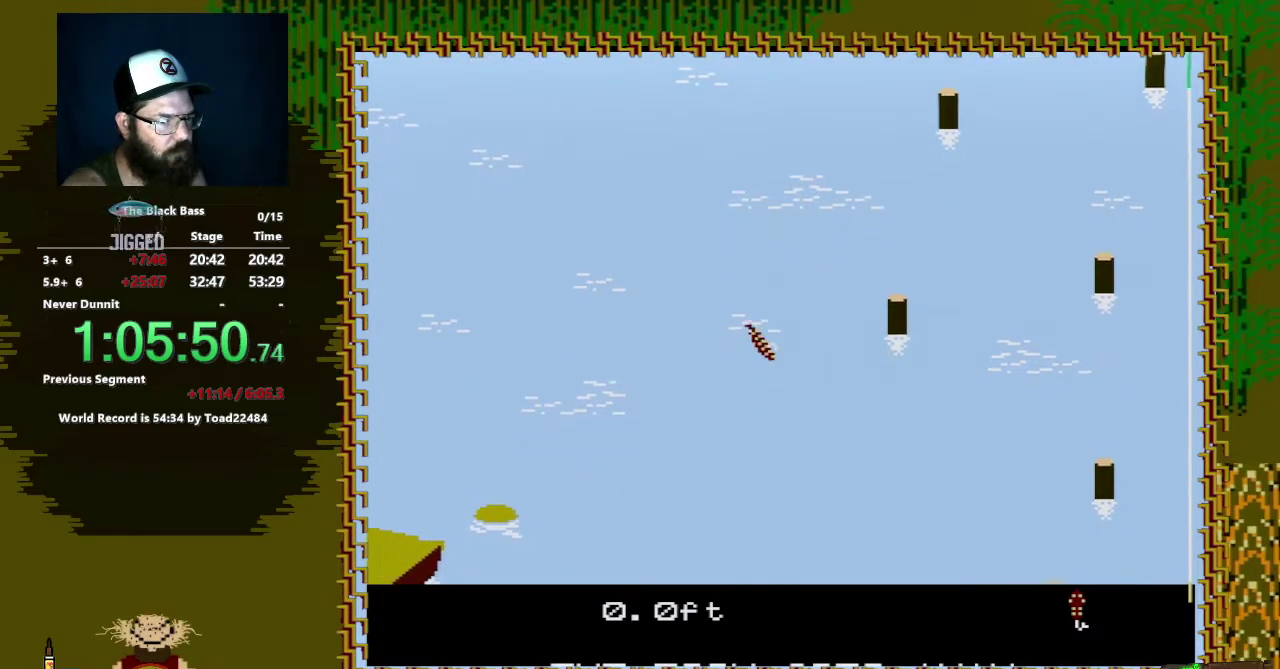
{"buttons": ["DPAD_UP"], "events": [[200, "DPAD_UP", "down"]]}
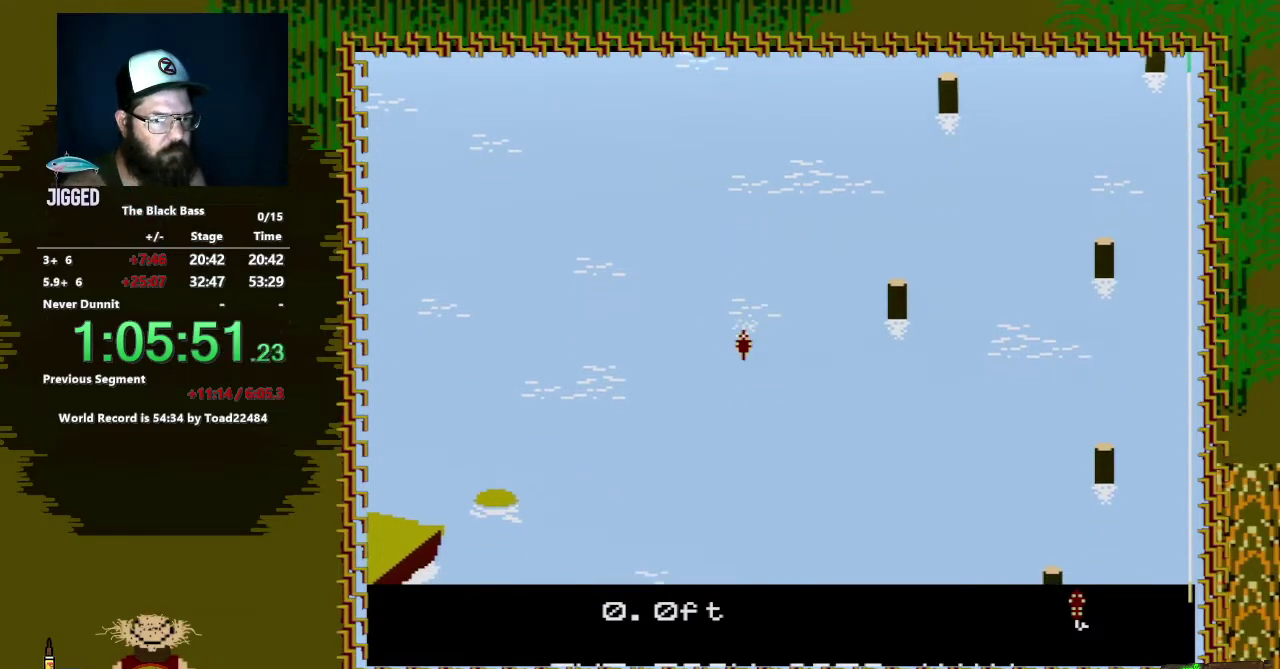
{"buttons": [], "events": [[33, "DPAD_UP", "up"]]}
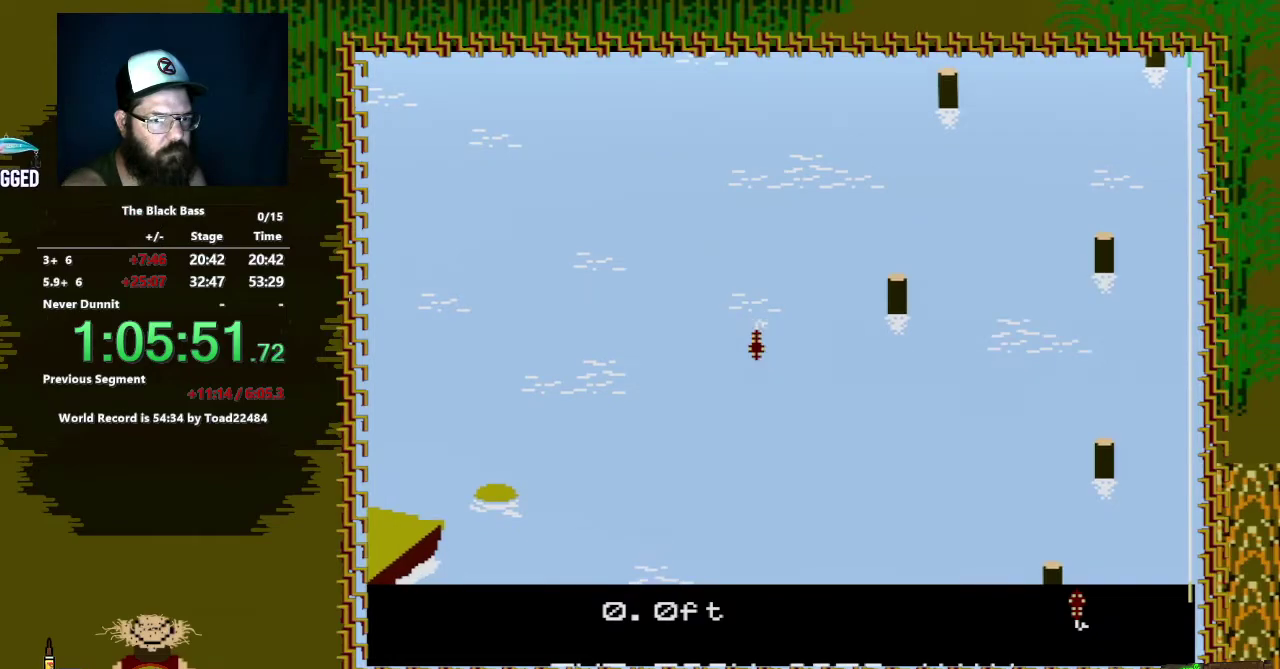
{"buttons": ["DPAD_LEFT"], "events": [[183, "DPAD_LEFT", "down"]]}
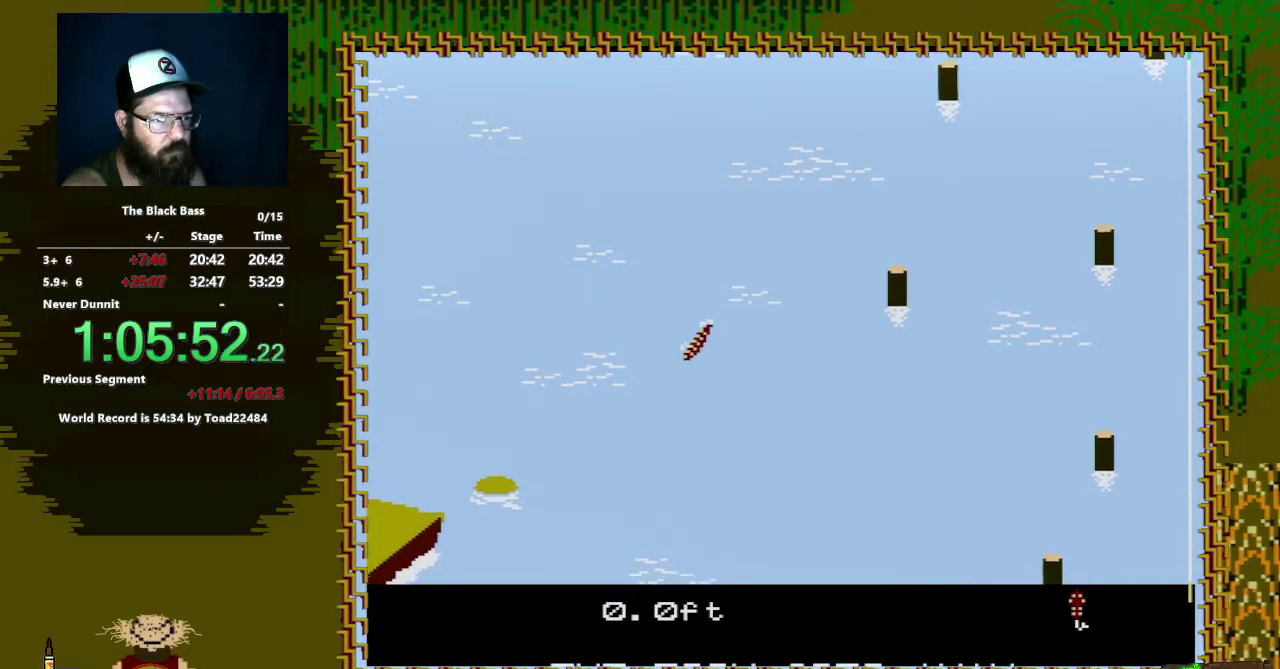
{"buttons": ["DPAD_RIGHT"], "events": [[117, "DPAD_LEFT", "up"], [300, "DPAD_RIGHT", "down"]]}
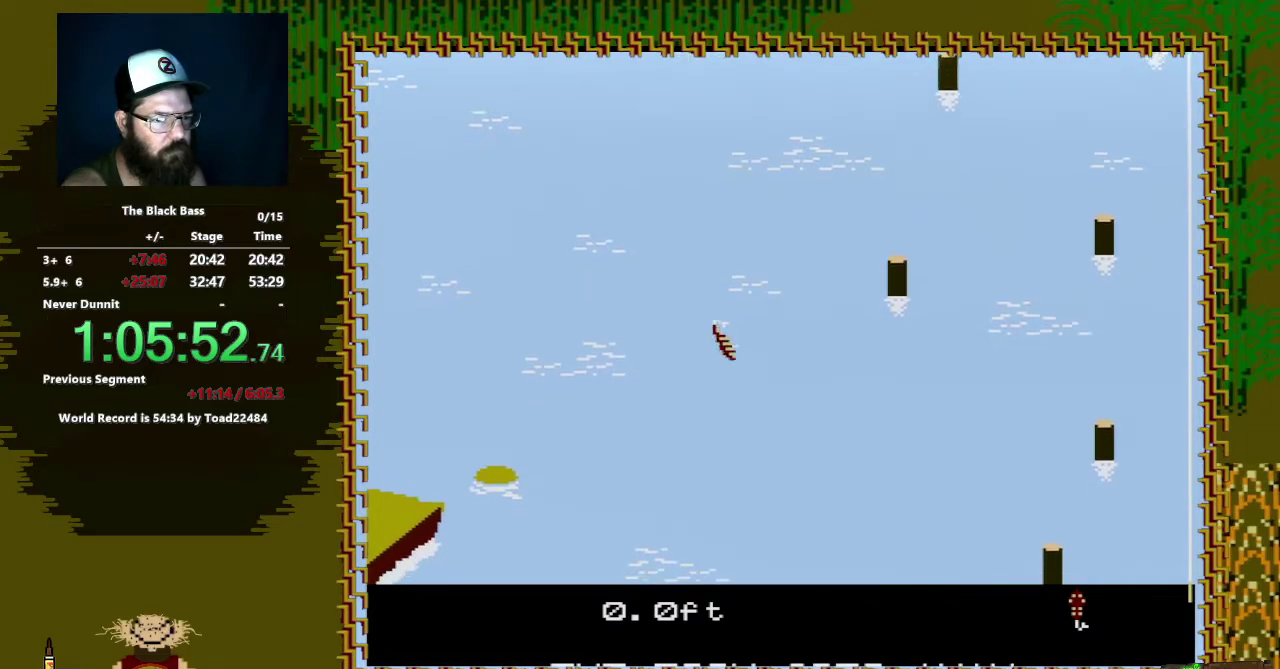
{"buttons": ["DPAD_UP"], "events": [[133, "DPAD_RIGHT", "up"], [417, "DPAD_UP", "down"]]}
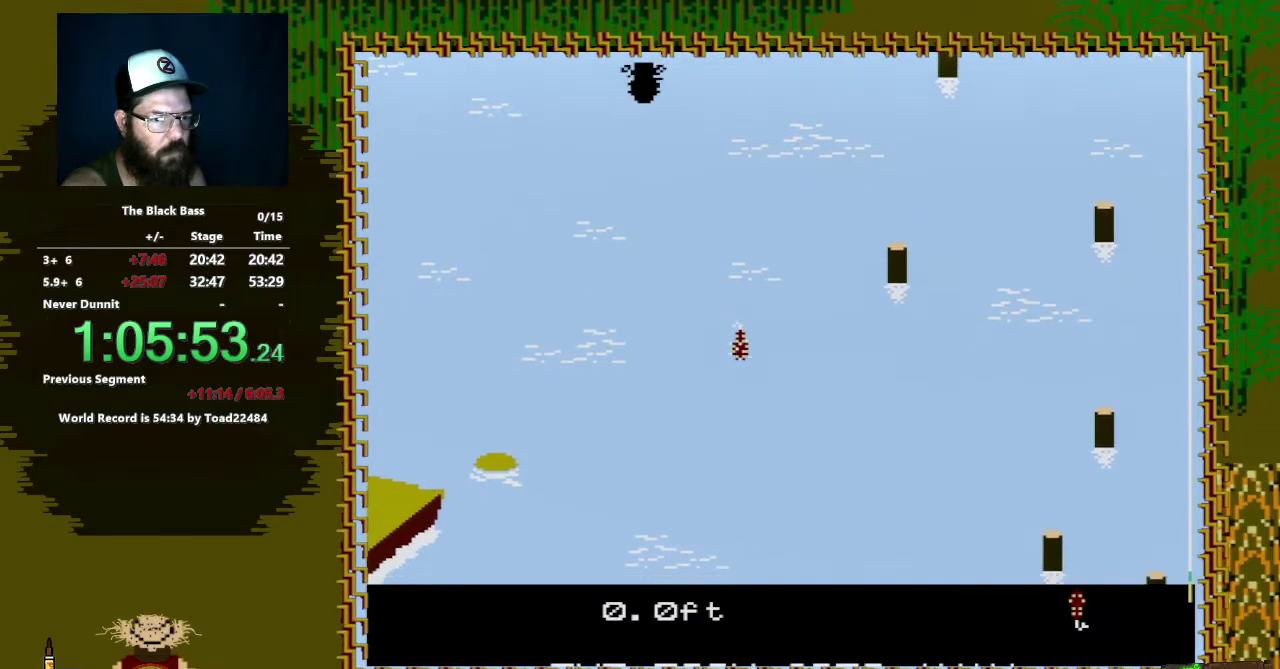
{"buttons": [], "events": [[200, "DPAD_UP", "up"]]}
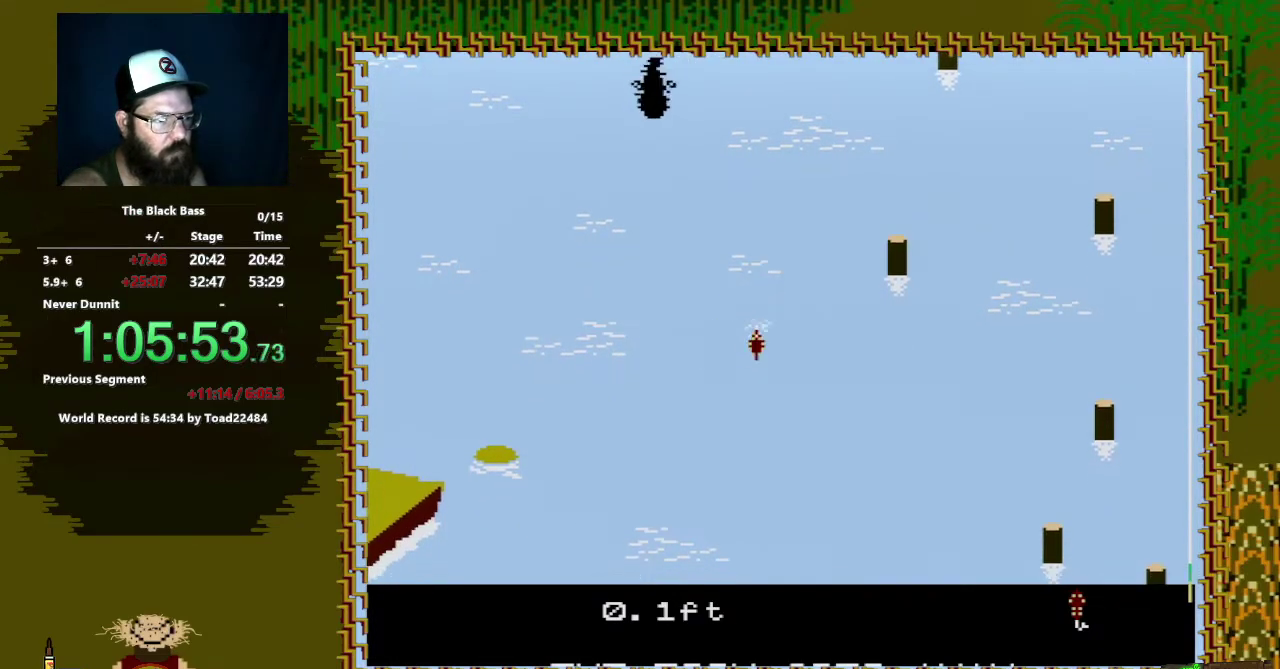
{"buttons": ["DPAD_LEFT"], "events": [[350, "DPAD_LEFT", "down"]]}
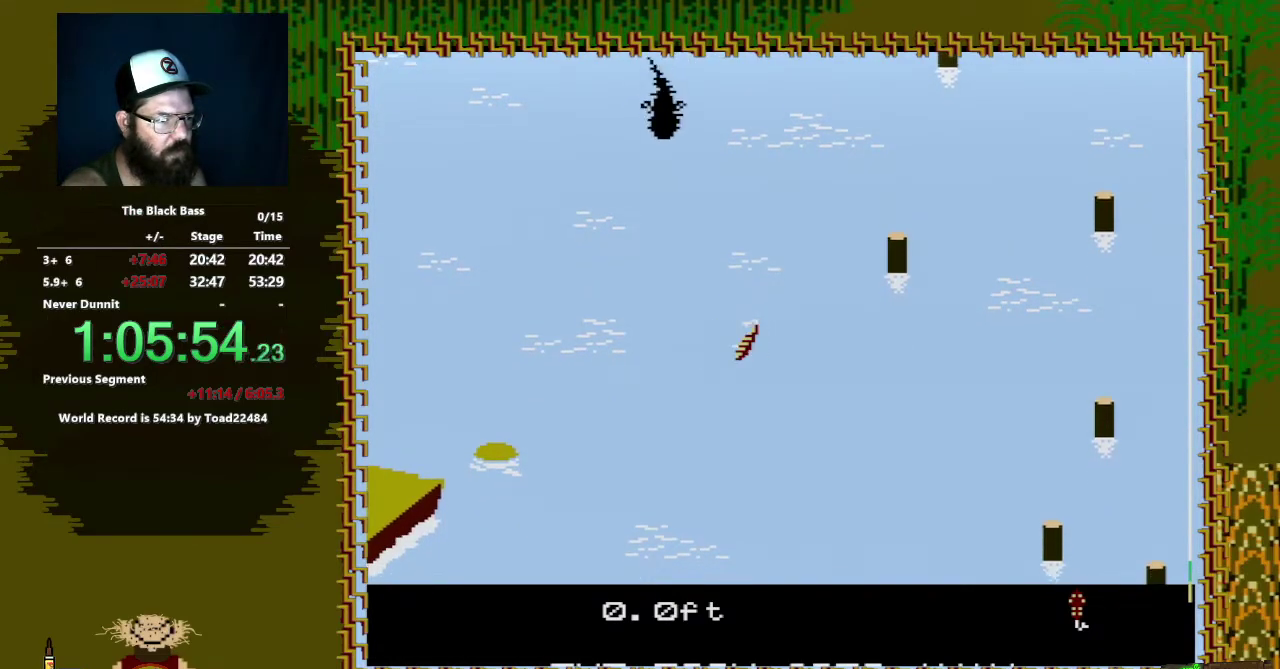
{"buttons": ["DPAD_RIGHT"], "events": [[200, "DPAD_LEFT", "up"], [383, "DPAD_RIGHT", "down"]]}
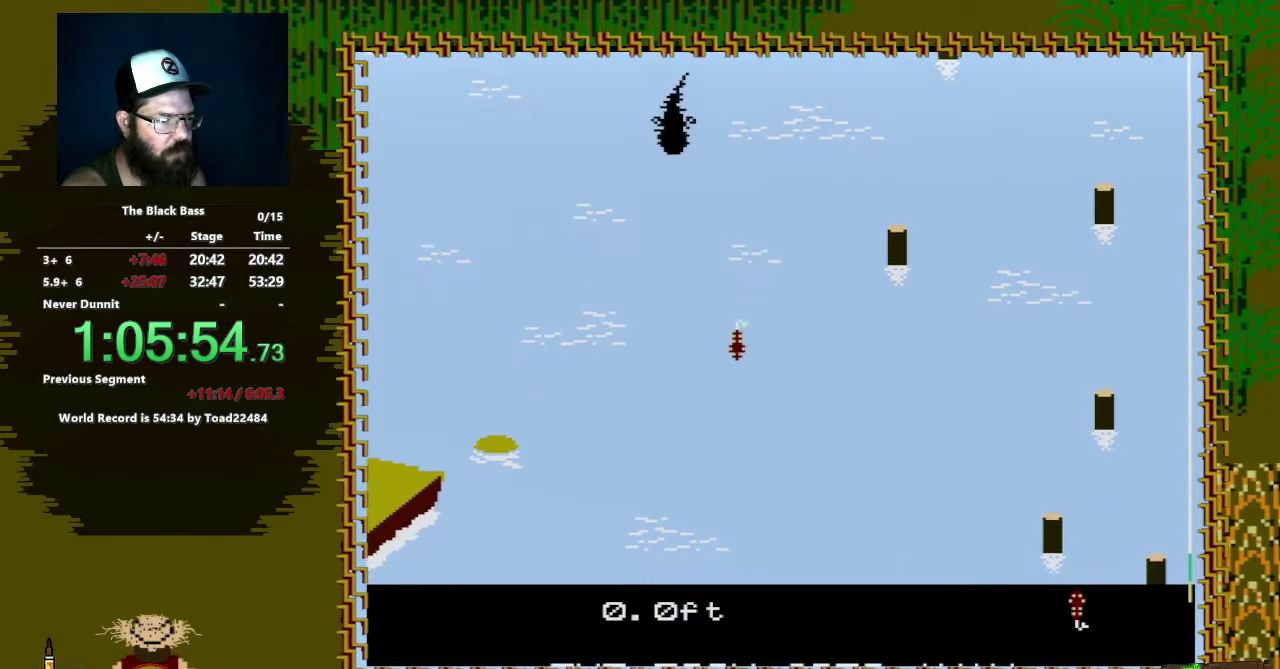
{"buttons": ["DPAD_UP"], "events": [[200, "DPAD_RIGHT", "up"], [383, "DPAD_UP", "down"]]}
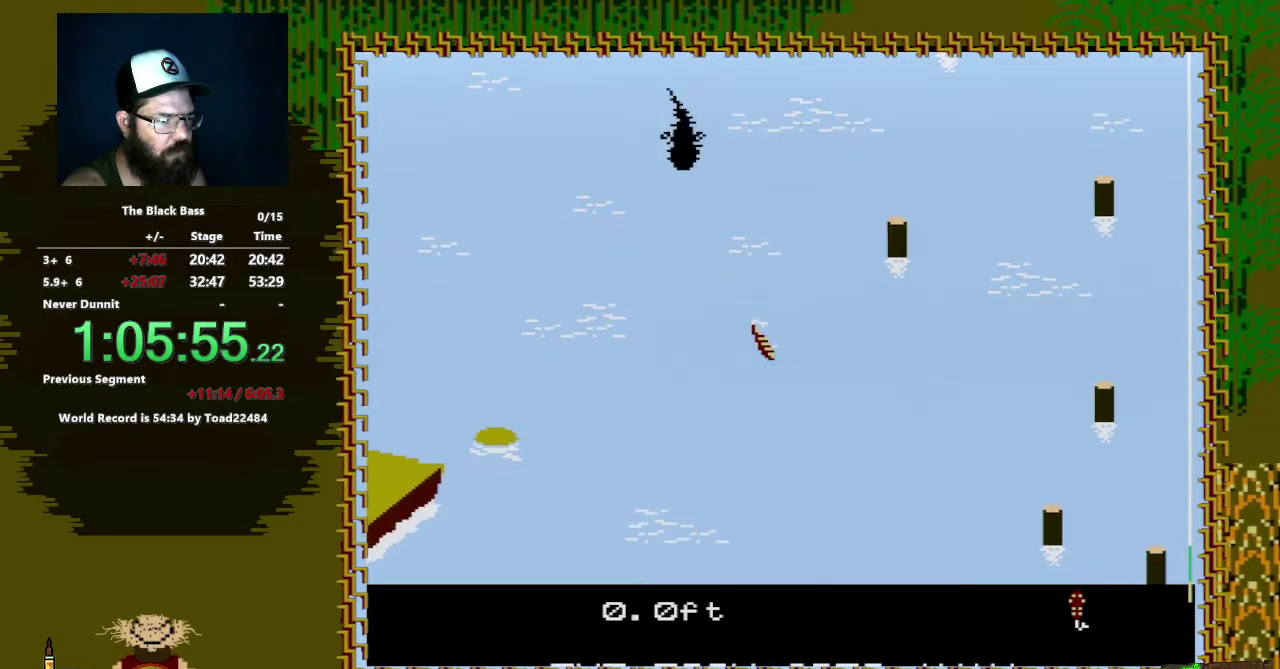
{"buttons": [], "events": [[467, "DPAD_UP", "up"]]}
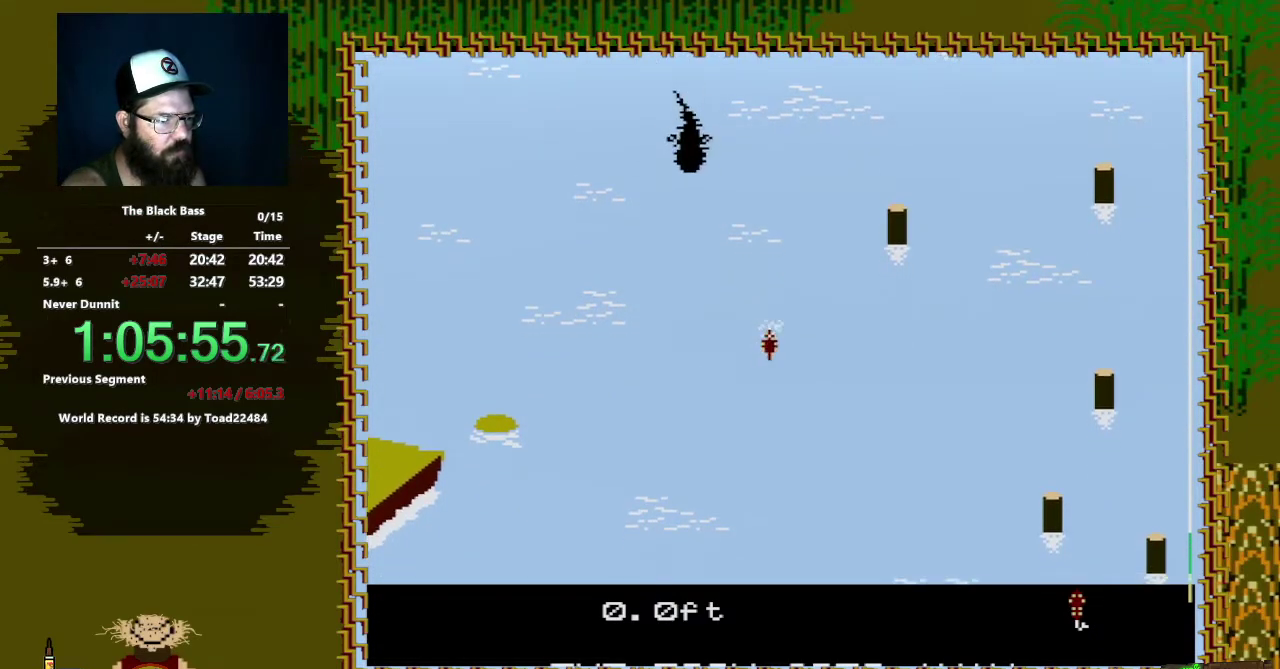
{"buttons": ["A", "B"], "events": [[183, "B", "down"], [283, "A", "down"]]}
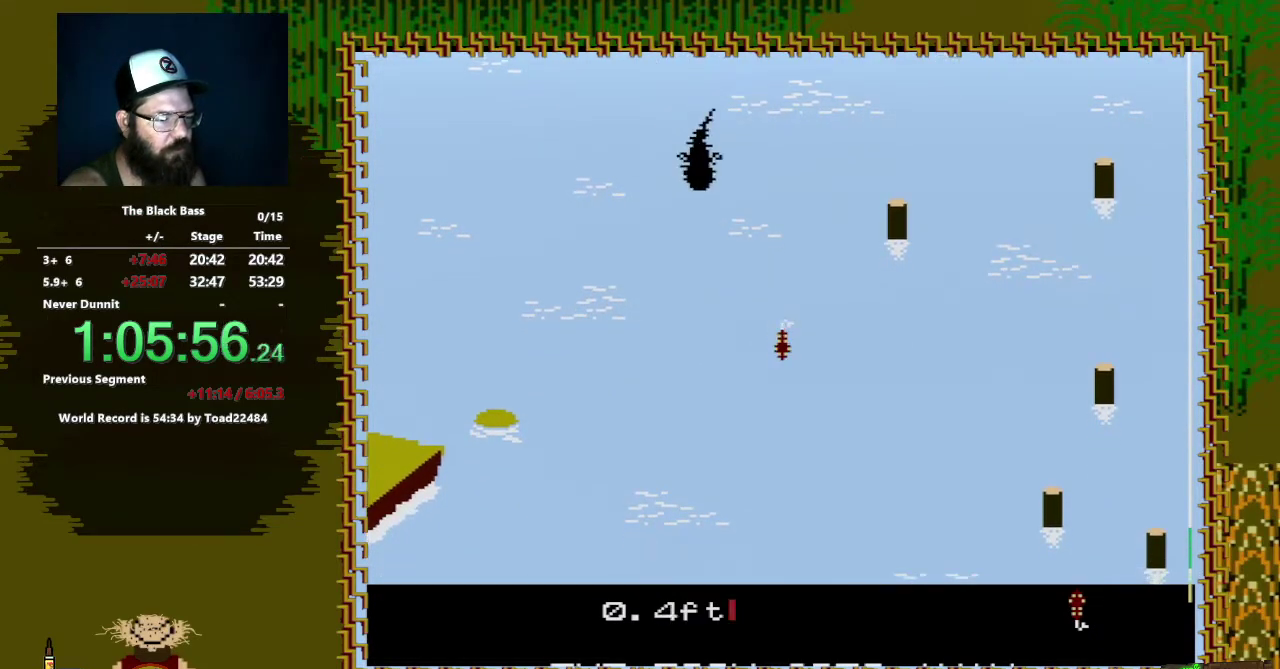
{"buttons": ["A", "B"], "events": [[67, "A", "up"], [167, "A", "down"], [350, "A", "up"], [450, "A", "down"]]}
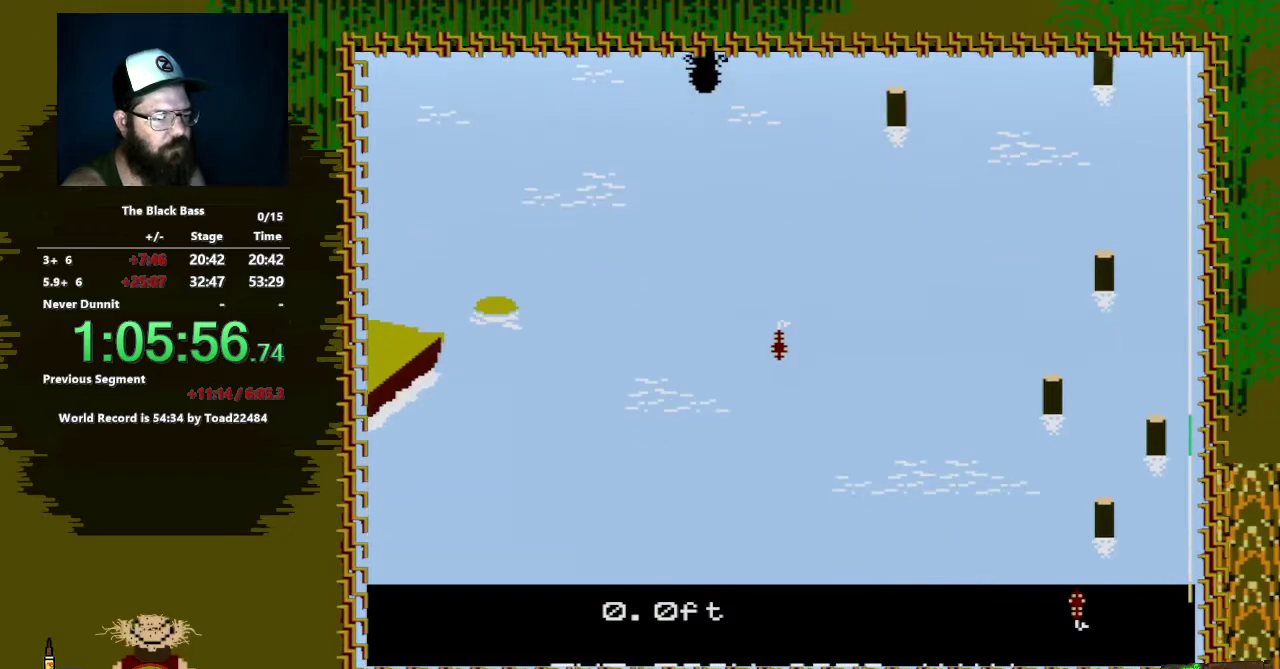
{"buttons": [], "events": [[117, "A", "up"], [200, "B", "up"]]}